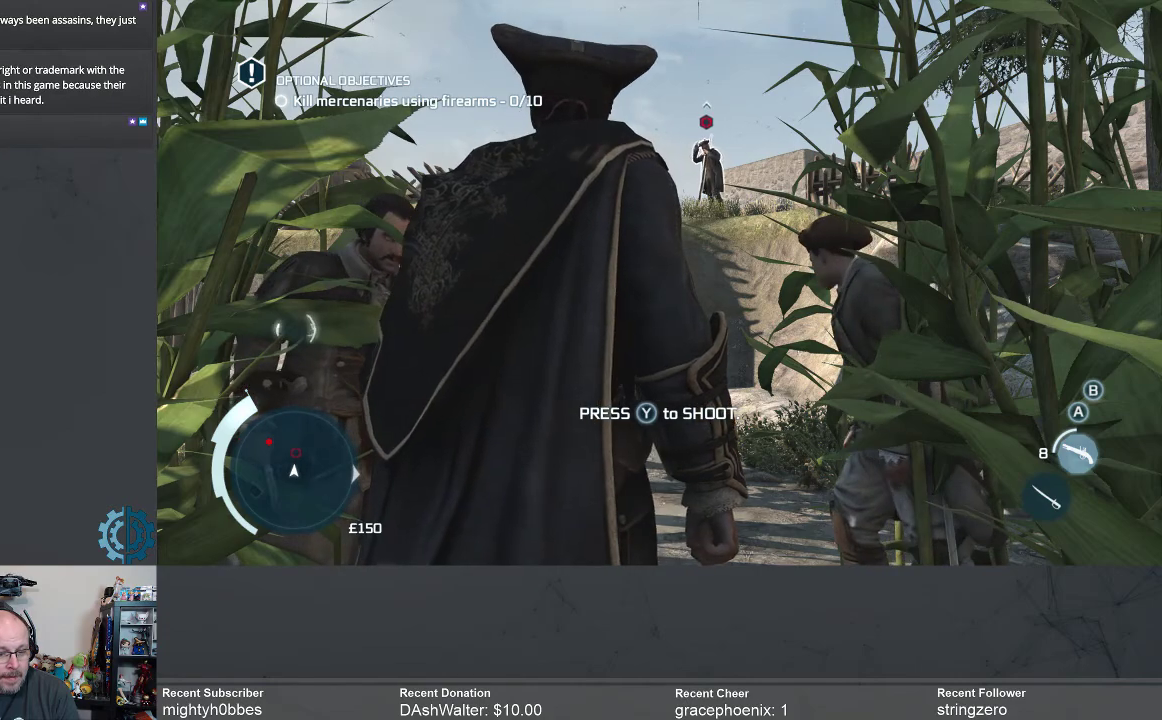
Gameplay with a controller (Xbox layout); each line is a JSON object with the inputs held at the frame after it. "events" lists button and stick changes between this image and that frame as [ms after this image, input, new state], when the widget could be followed in between. Not read: R3 Z.
{"buttons": [], "left_stick": "center", "right_stick": "center", "events": [[200, "Y", "down"], [367, "Y", "up"]]}
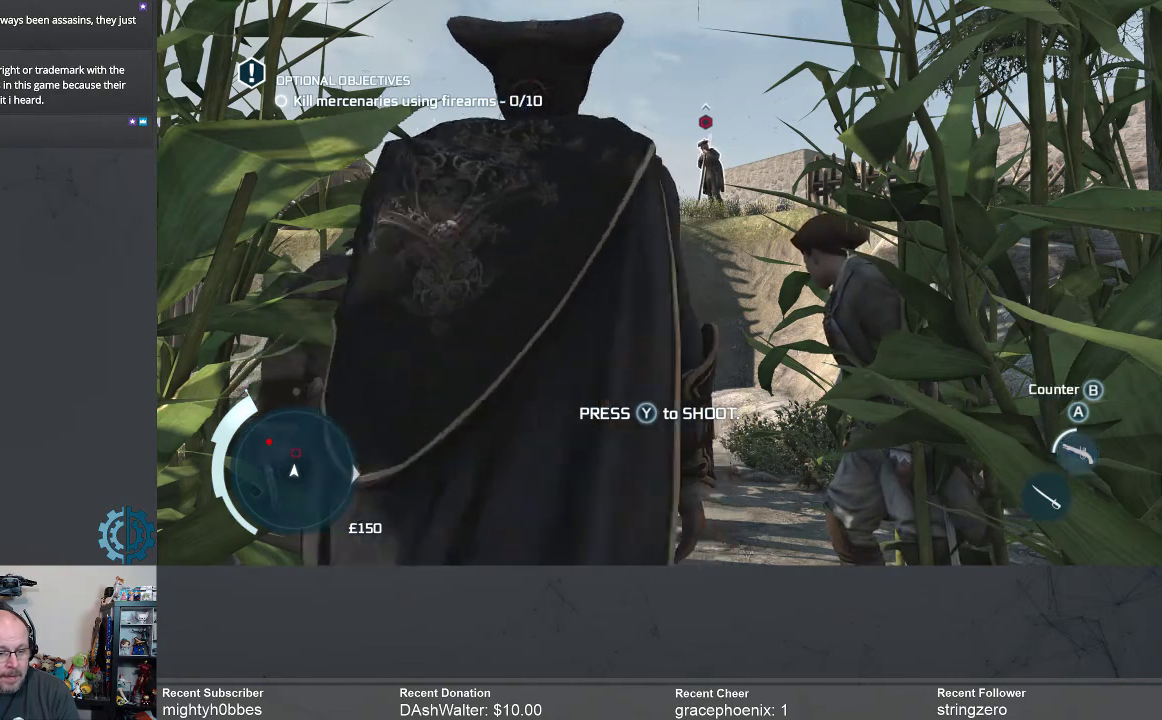
{"buttons": [], "left_stick": "center", "right_stick": "center", "events": []}
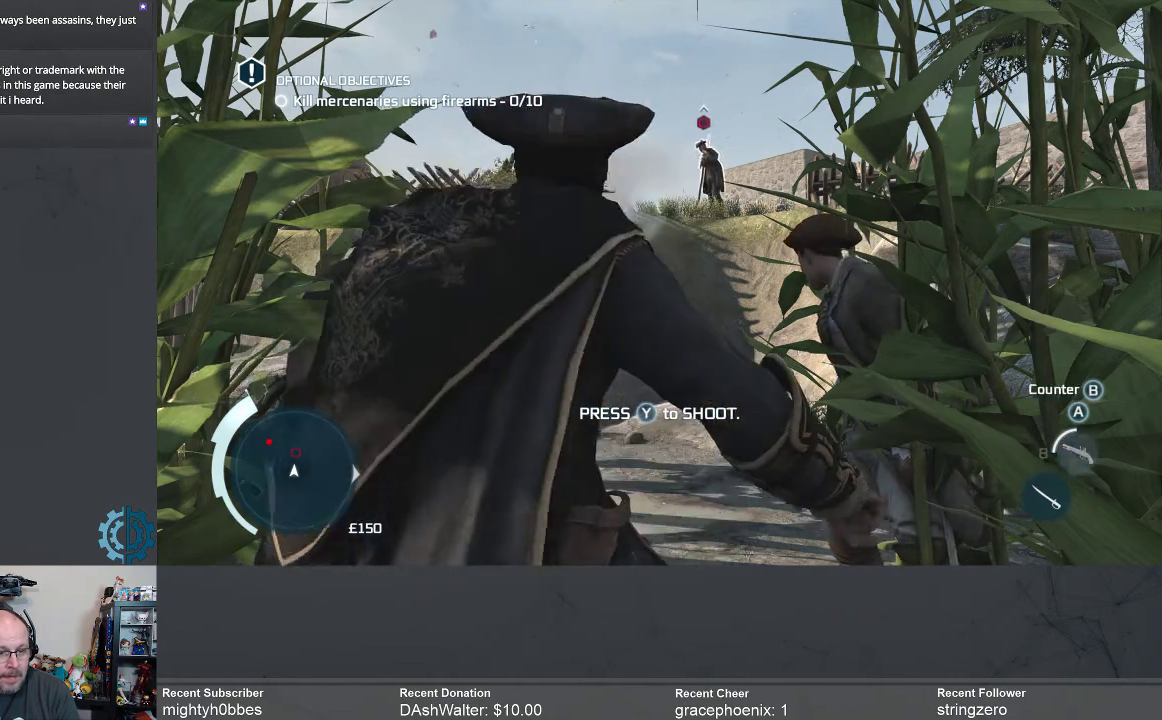
{"buttons": [], "left_stick": "center", "right_stick": "center", "events": []}
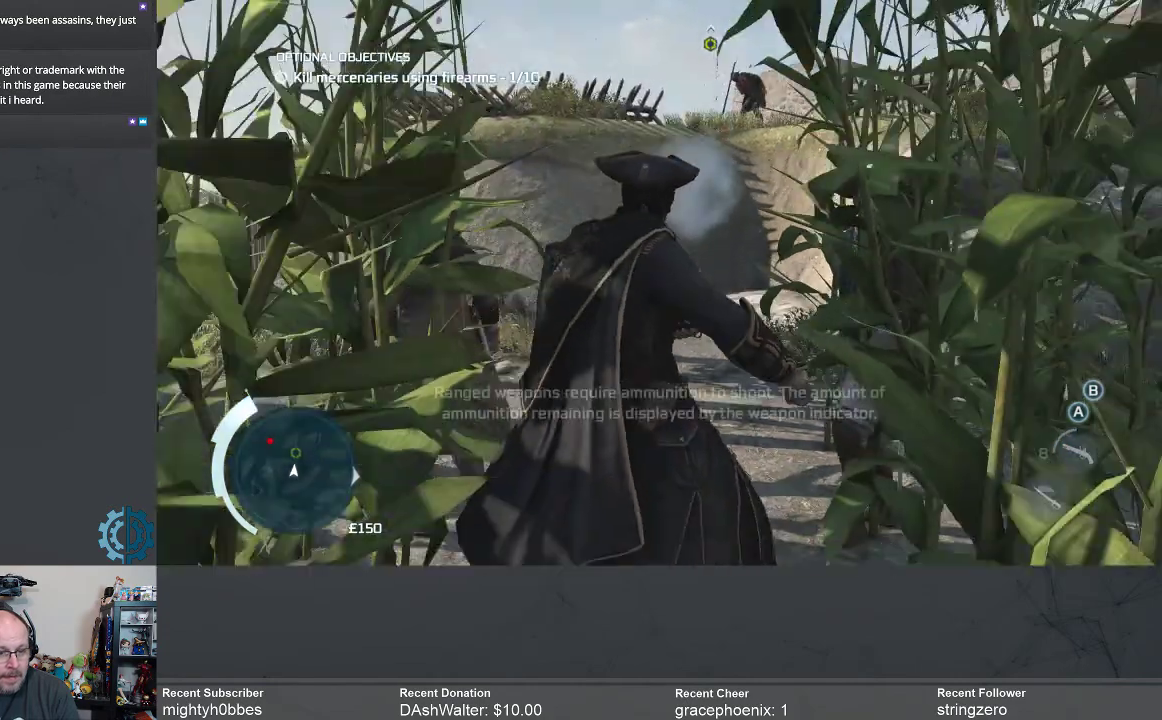
{"buttons": [], "left_stick": "center", "right_stick": "center", "events": []}
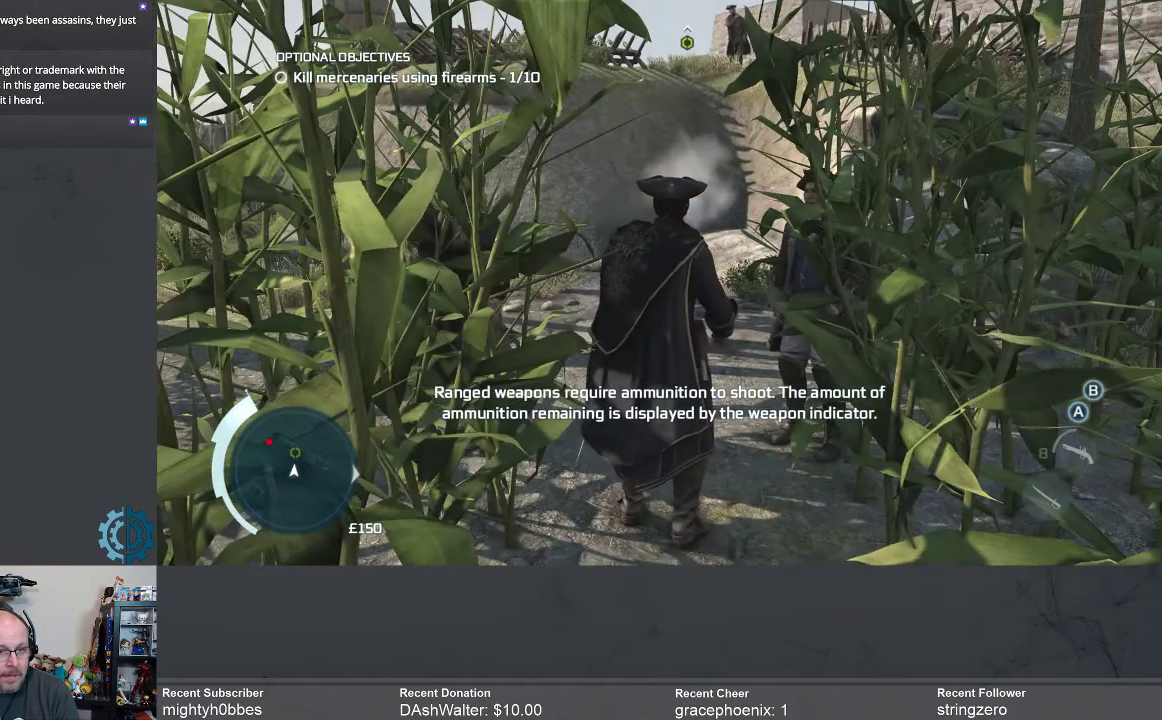
{"buttons": [], "left_stick": "center", "right_stick": "center", "events": []}
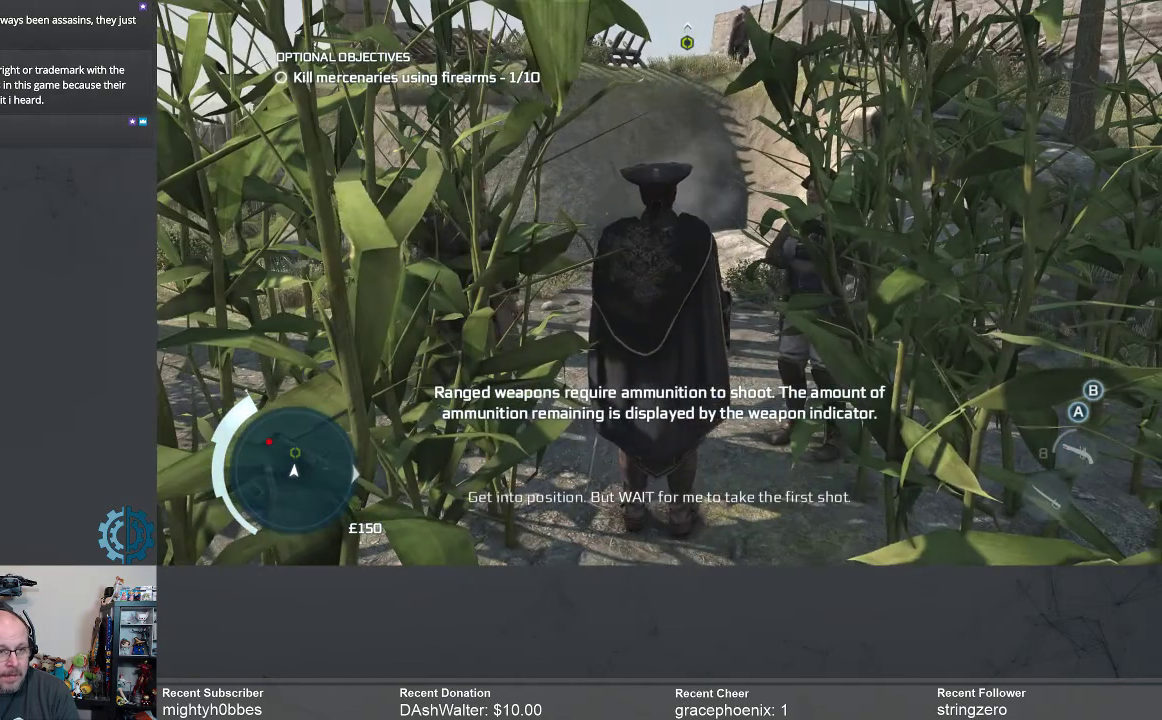
{"buttons": [], "left_stick": "center", "right_stick": "center", "events": []}
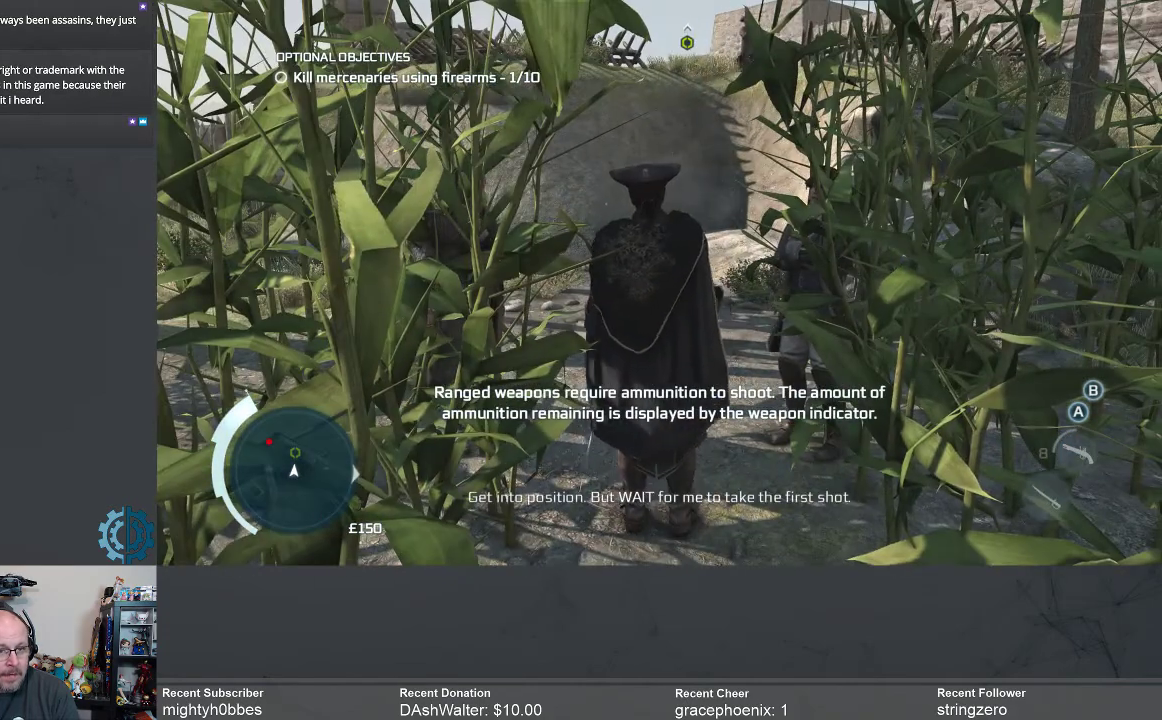
{"buttons": [], "left_stick": "up", "right_stick": "center", "events": [[267, "left_stick", "up"]]}
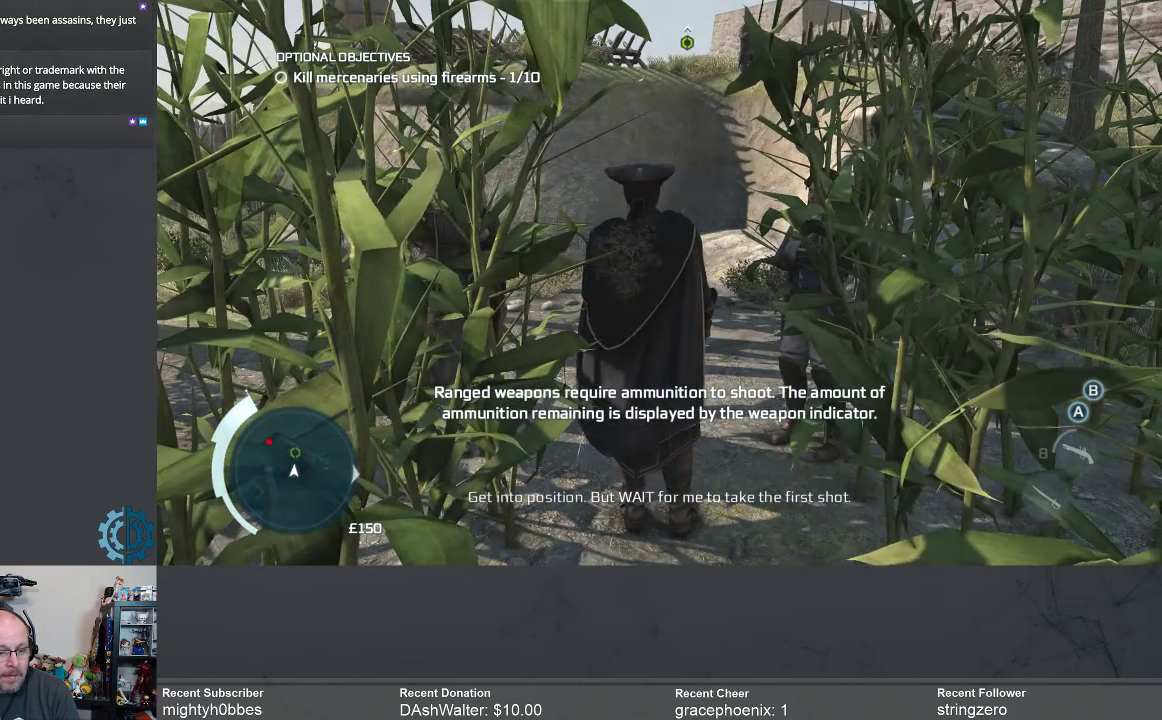
{"buttons": [], "left_stick": "up", "right_stick": "center", "events": []}
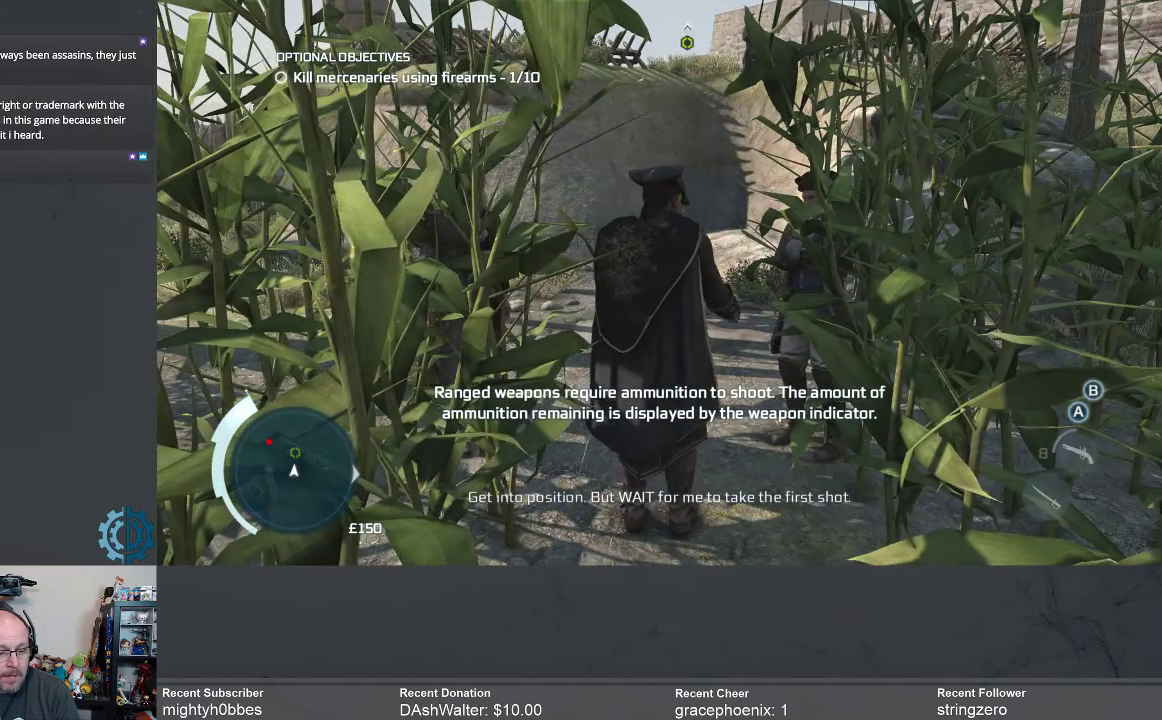
{"buttons": [], "left_stick": "center", "right_stick": "center", "events": [[300, "left_stick", "center"]]}
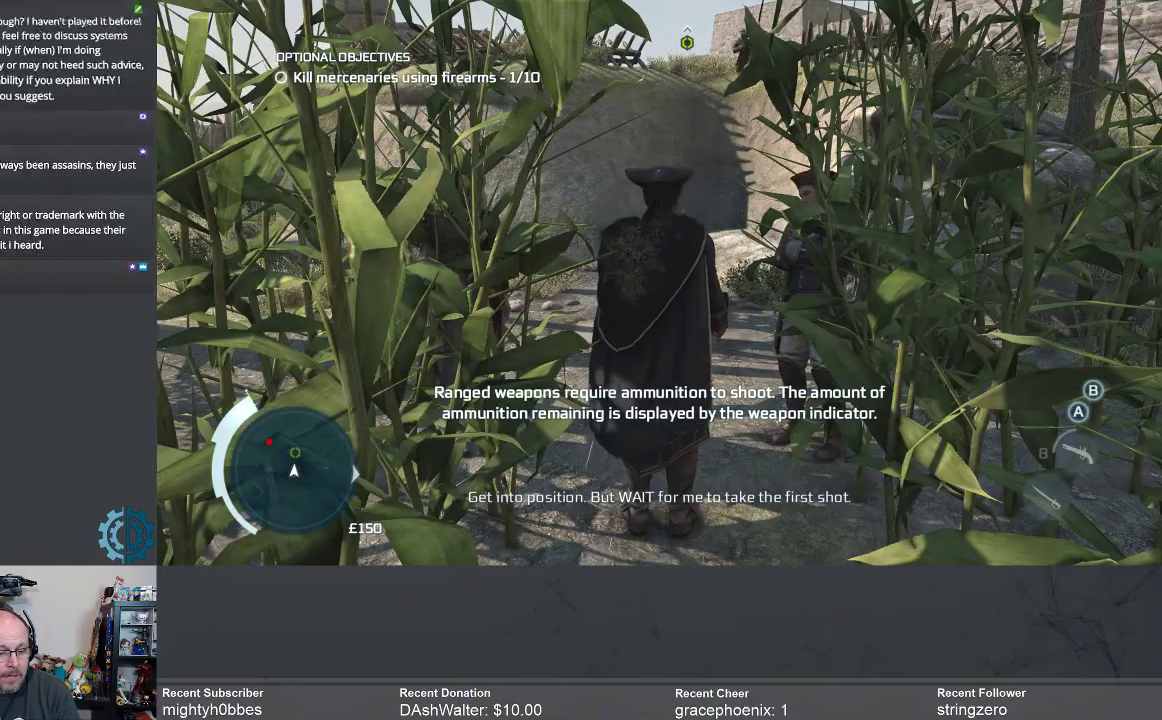
{"buttons": [], "left_stick": "center", "right_stick": "center", "events": []}
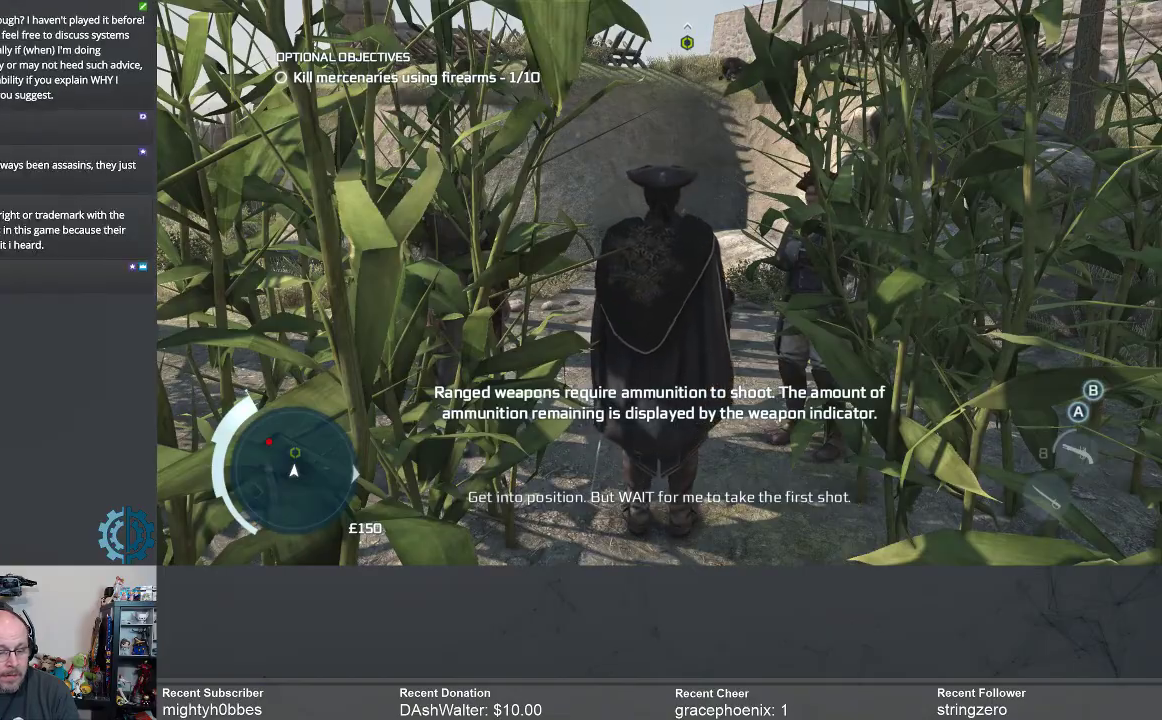
{"buttons": [], "left_stick": "center", "right_stick": "center", "events": []}
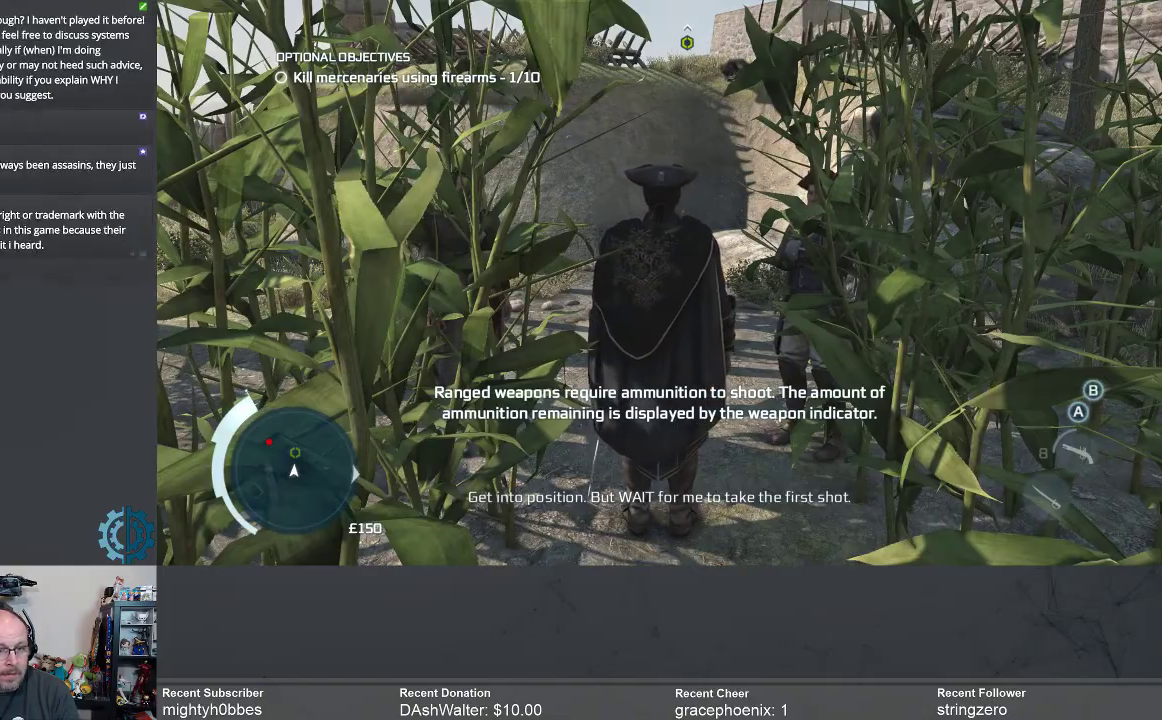
{"buttons": [], "left_stick": "center", "right_stick": "center", "events": []}
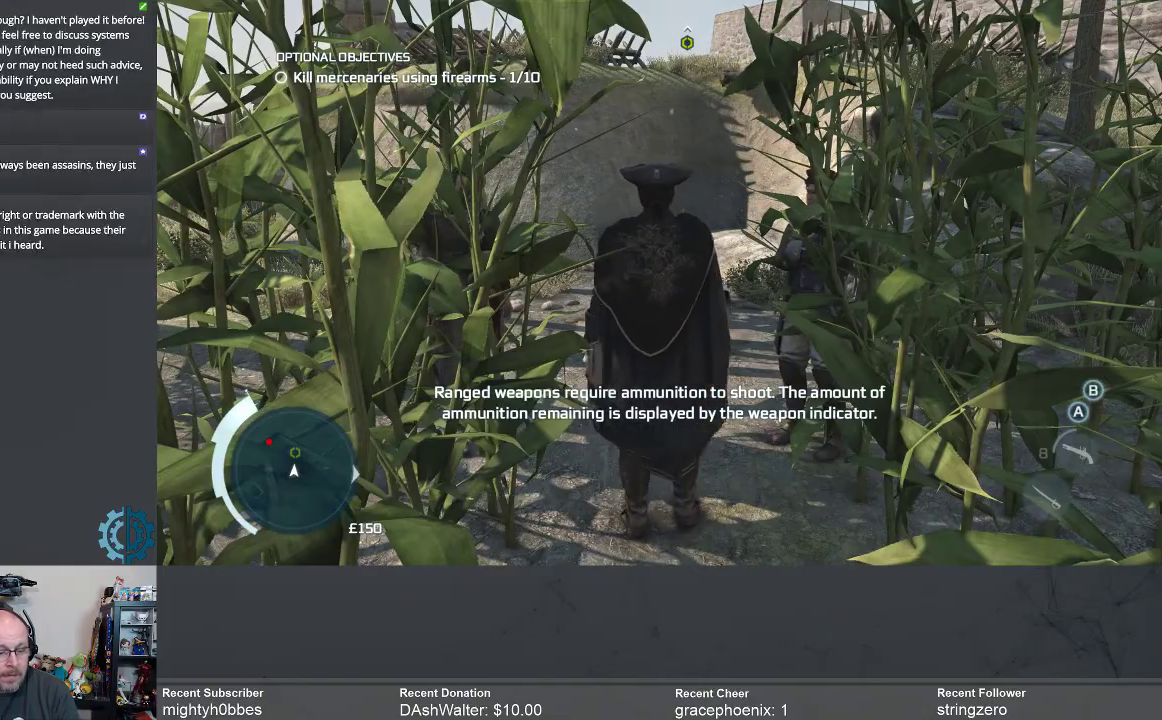
{"buttons": [], "left_stick": "center", "right_stick": "up", "events": [[500, "right_stick", "up"]]}
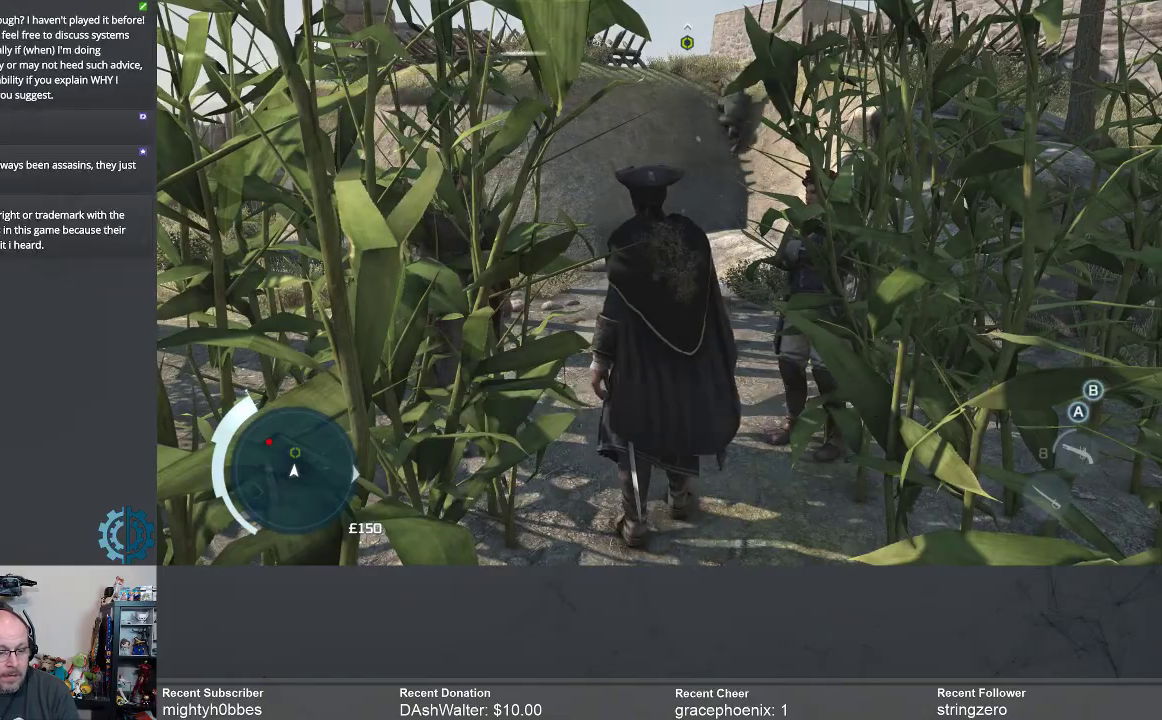
{"buttons": [], "left_stick": "up", "right_stick": "center", "events": [[67, "left_stick", "up"], [267, "right_stick", "center"]]}
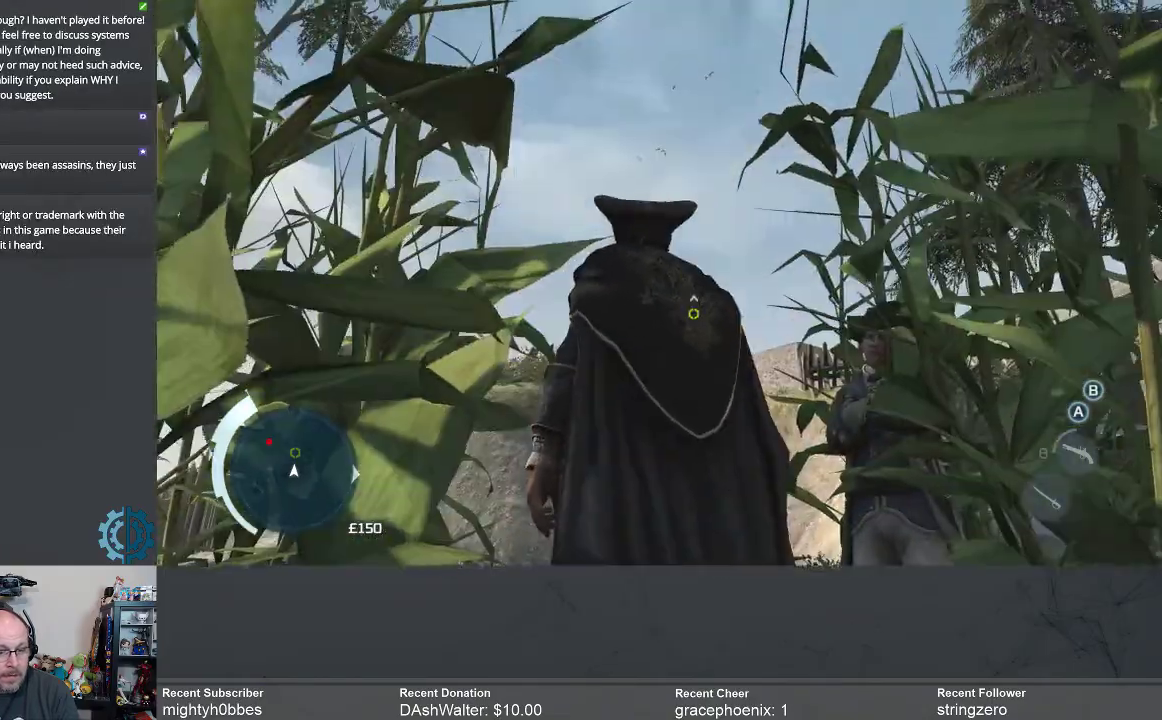
{"buttons": ["A", "R2"], "left_stick": "up", "right_stick": "center", "events": [[133, "A", "down"], [133, "R2", "down"]]}
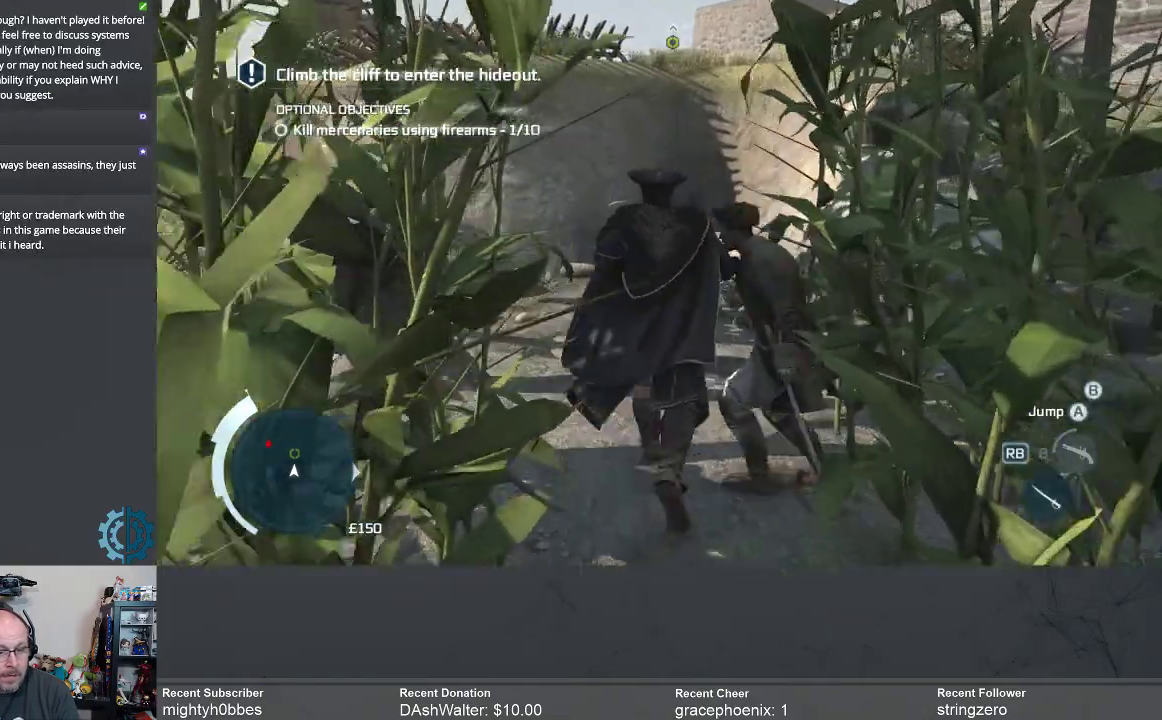
{"buttons": ["A", "R2"], "left_stick": "up", "right_stick": "center", "events": []}
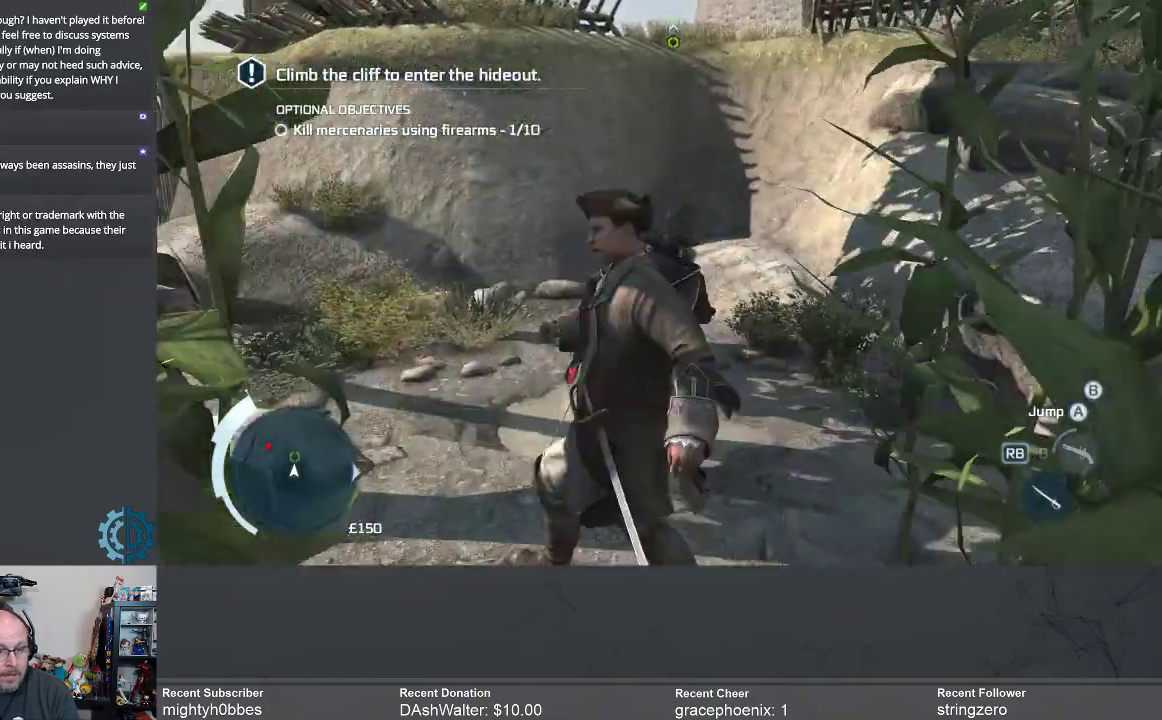
{"buttons": ["A", "R2"], "left_stick": "up", "right_stick": "center", "events": []}
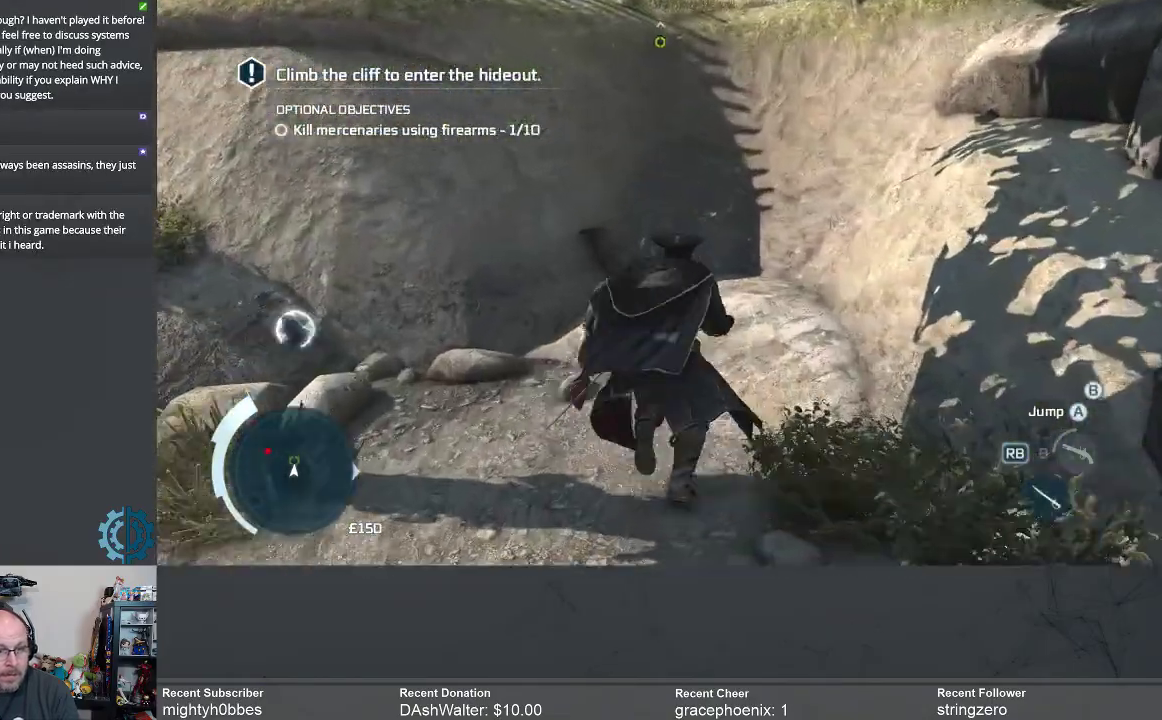
{"buttons": ["A", "R2"], "left_stick": "up", "right_stick": "center", "events": []}
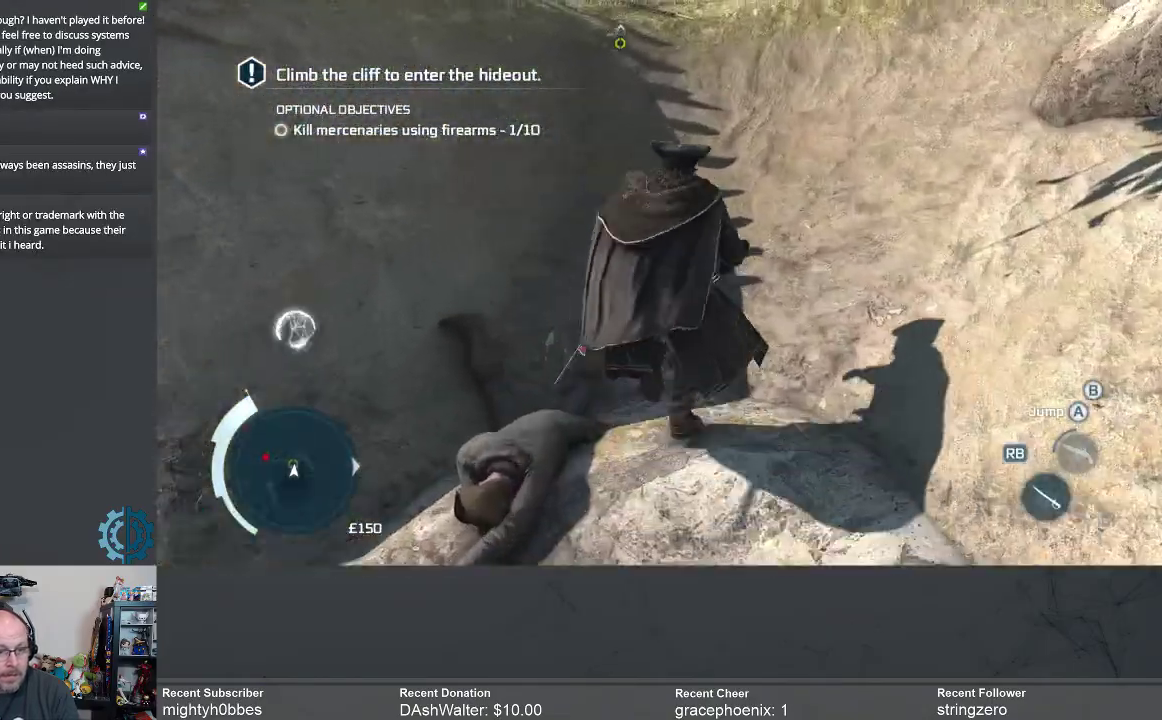
{"buttons": ["A", "R2"], "left_stick": "up", "right_stick": "center", "events": []}
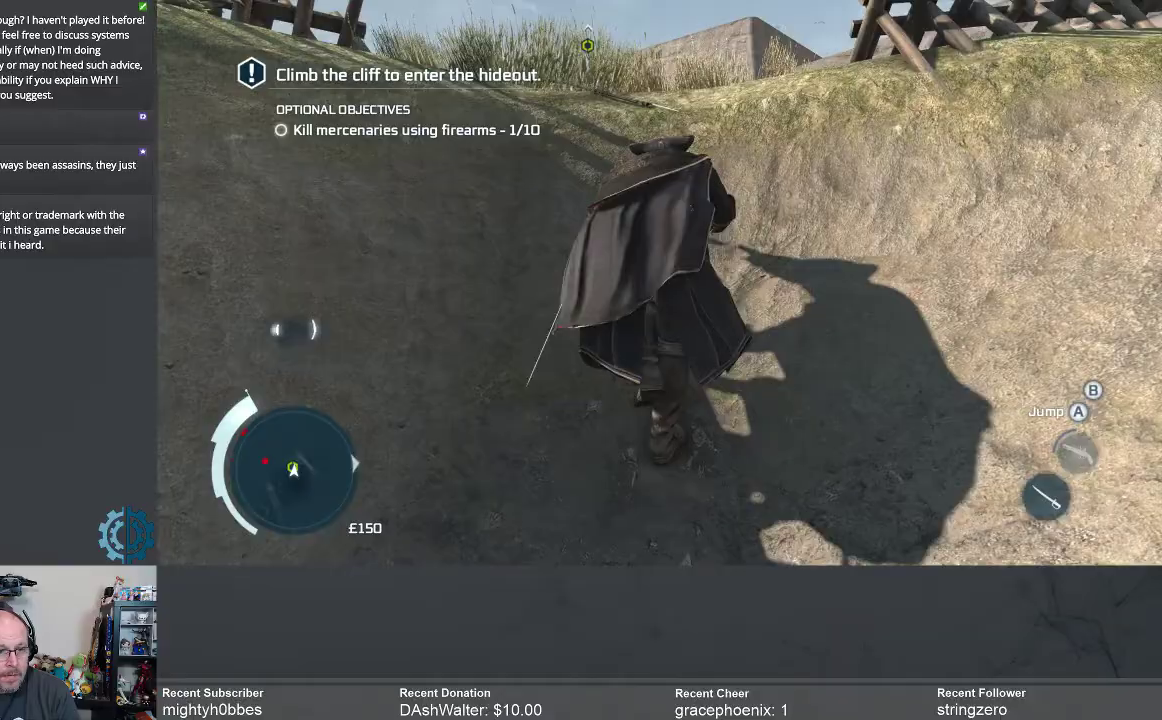
{"buttons": ["R2"], "left_stick": "up", "right_stick": "center", "events": [[500, "A", "up"]]}
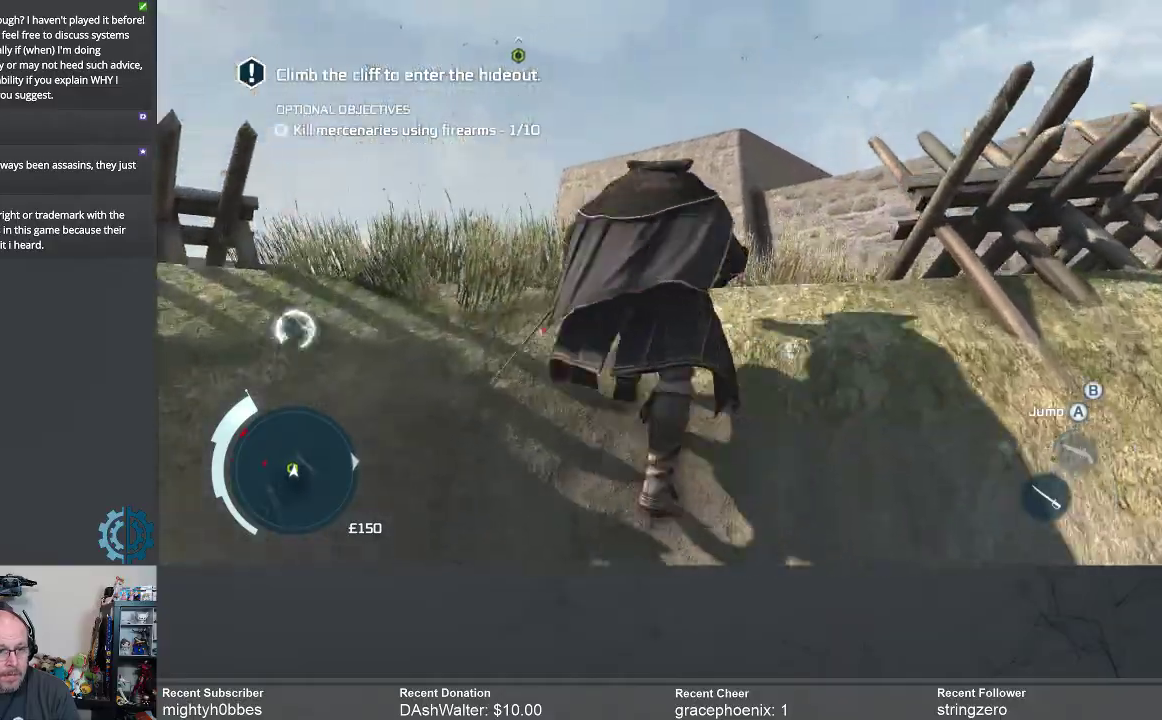
{"buttons": [], "left_stick": "center", "right_stick": "center", "events": [[67, "R2", "up"], [500, "left_stick", "center"]]}
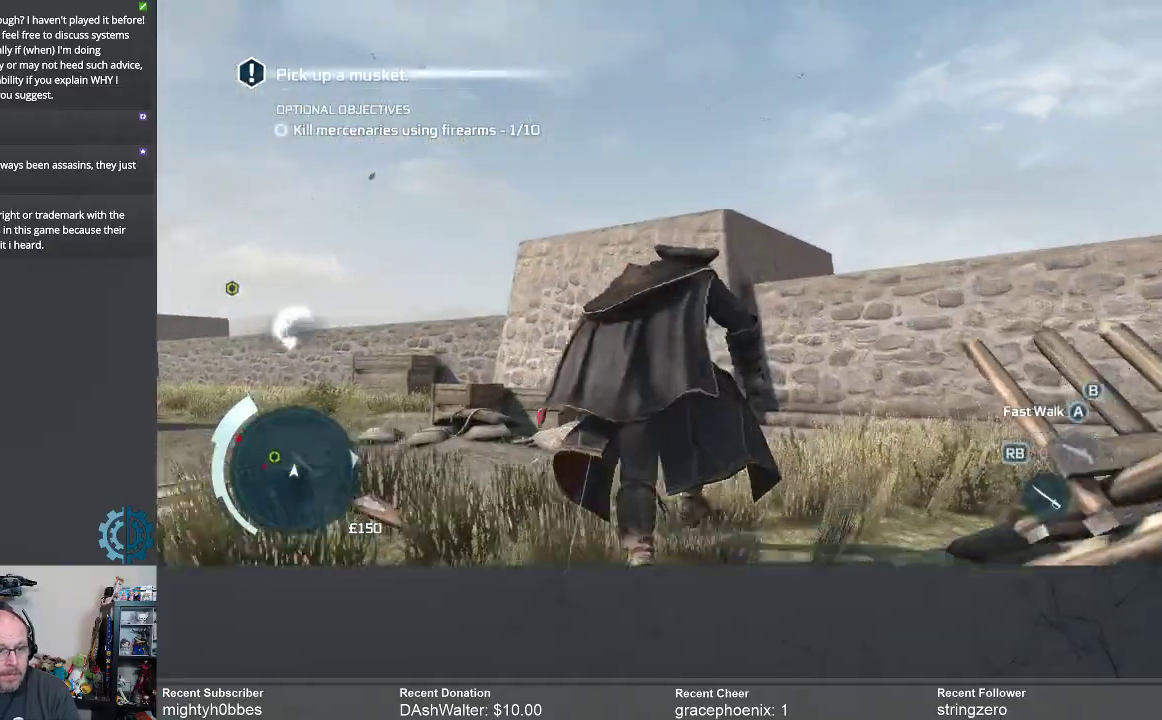
{"buttons": [], "left_stick": "center", "right_stick": "left", "events": [[133, "right_stick", "down"], [333, "right_stick", "left"]]}
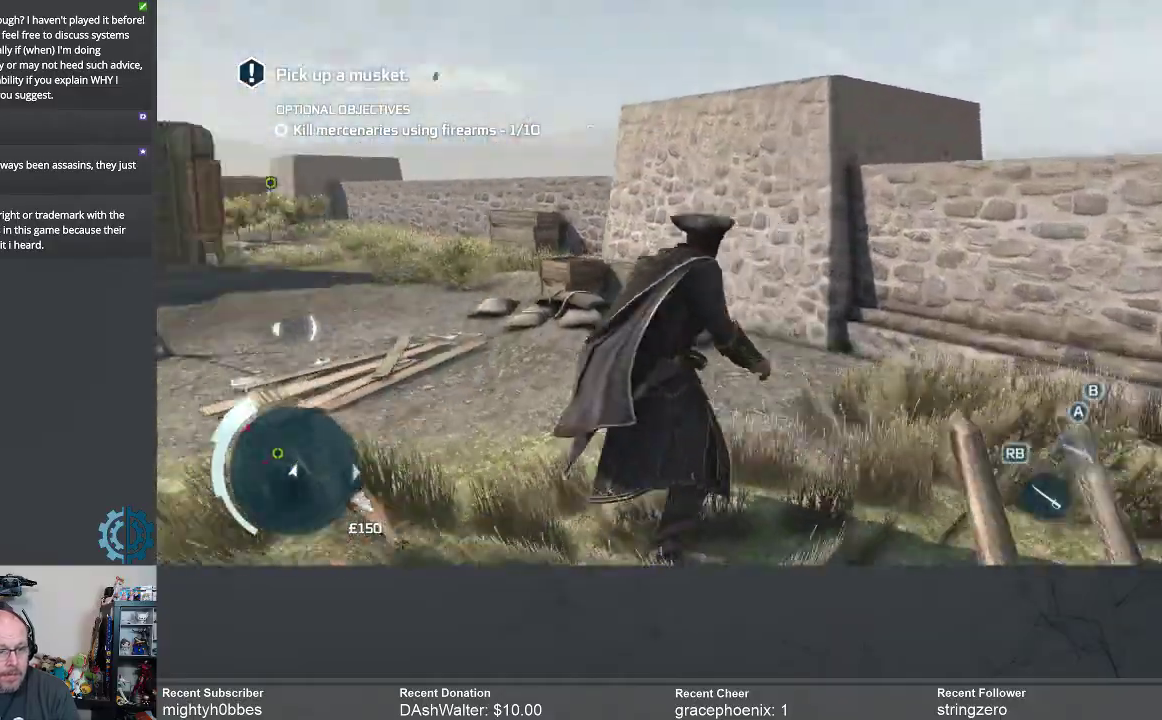
{"buttons": [], "left_stick": "up-right", "right_stick": "left", "events": [[33, "right_stick", "center"], [367, "right_stick", "left"], [467, "left_stick", "up-right"]]}
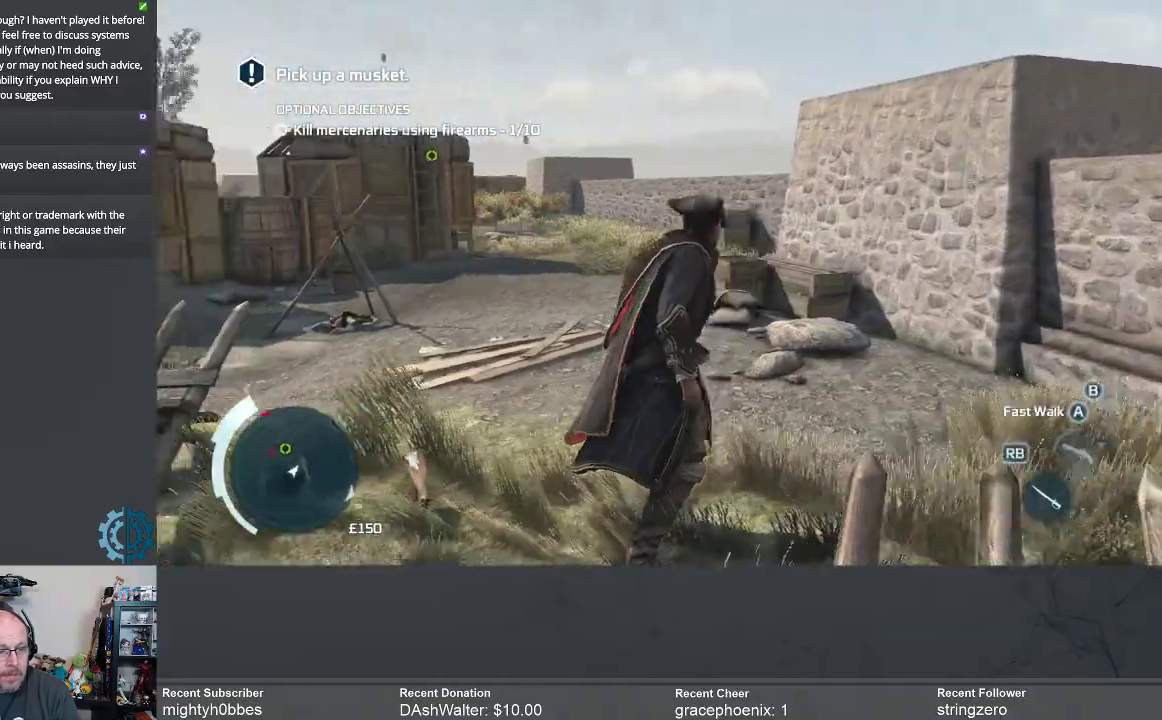
{"buttons": ["R2"], "left_stick": "up-right", "right_stick": "center", "events": [[67, "right_stick", "center"], [133, "R2", "down"]]}
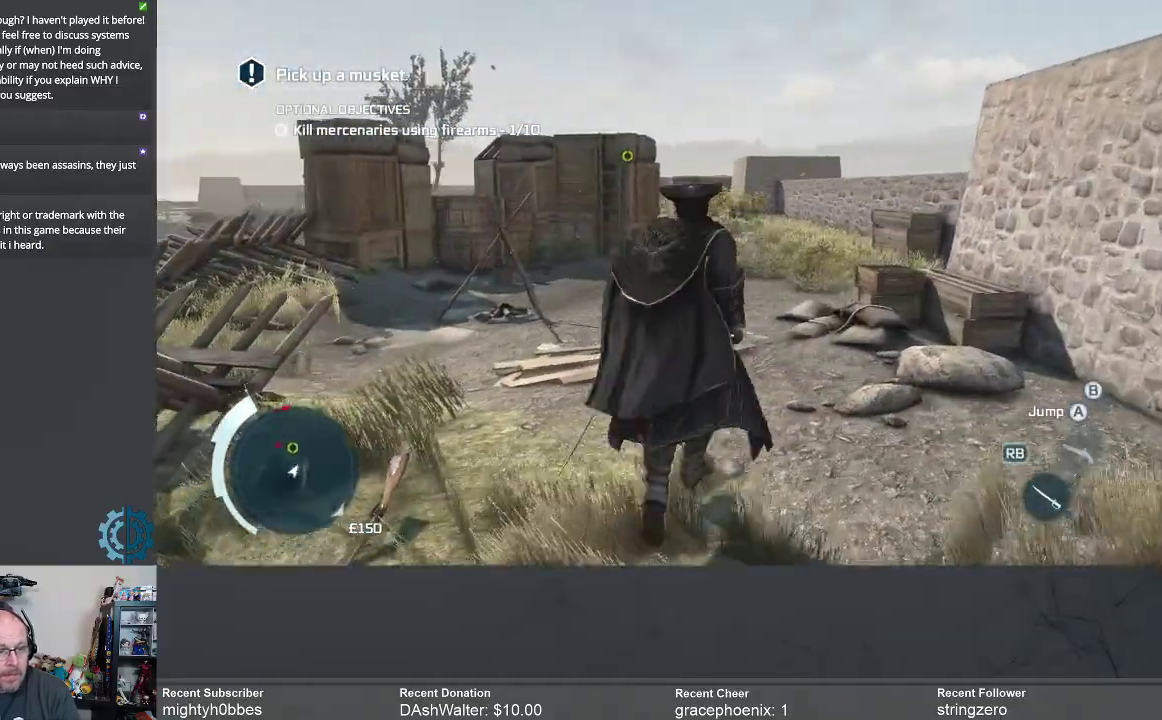
{"buttons": ["R2"], "left_stick": "up-right", "right_stick": "center", "events": [[67, "right_stick", "down-left"], [167, "right_stick", "center"]]}
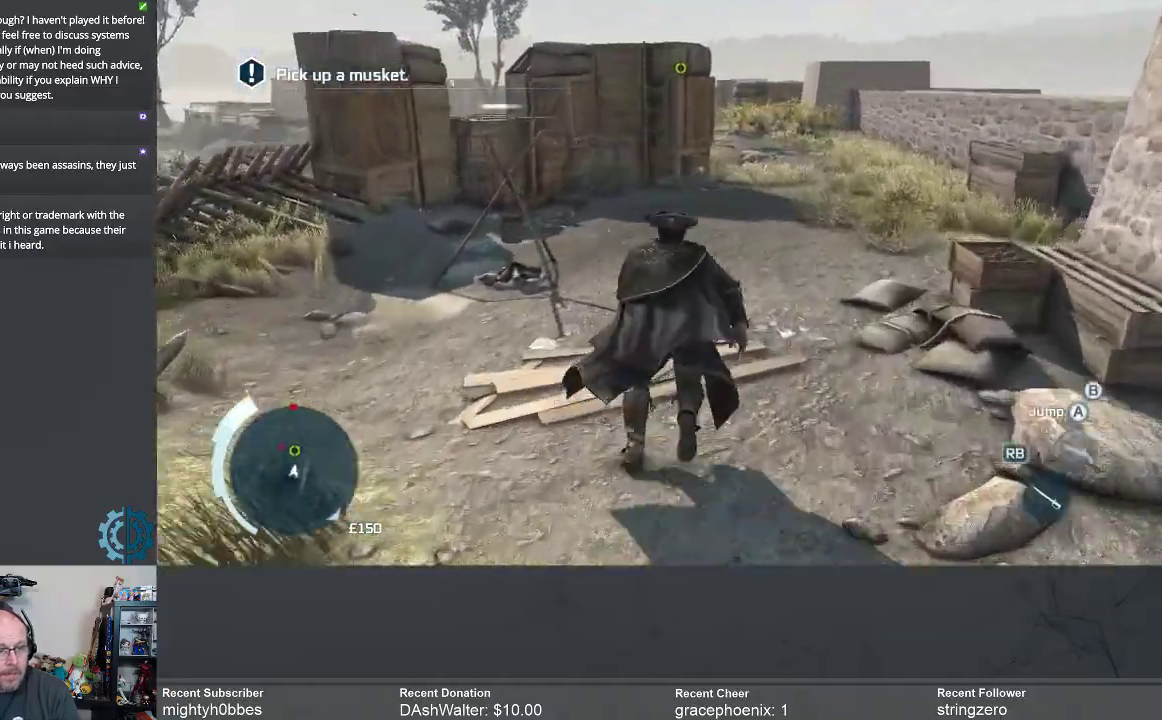
{"buttons": ["R2"], "left_stick": "up-right", "right_stick": "center", "events": []}